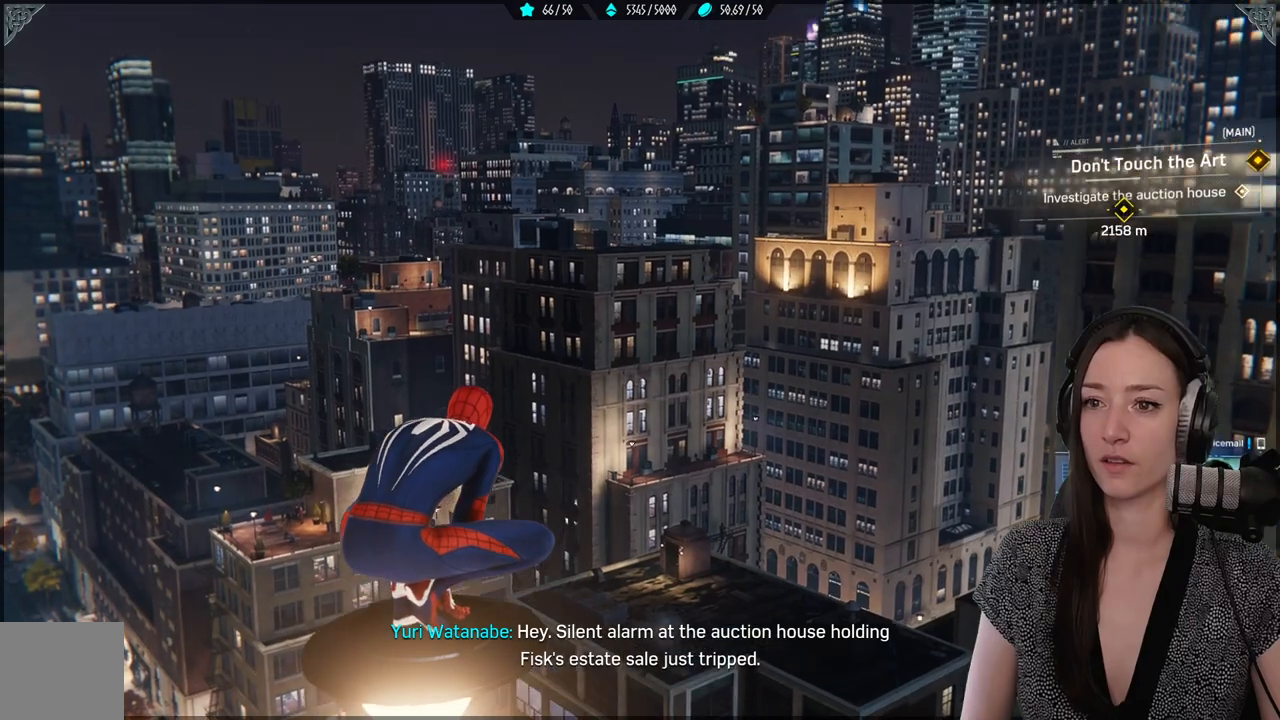
Gameplay with a controller (Xbox layout); each line is a JSON object with the inputs held at the frame after it. "events" lists button and stick changes between this image and that frame as [ms after this image, input, new state], when the widget could be followed in between. Not read: SELECT.
{"buttons": [], "left_stick": "center", "right_stick": "up-left", "events": []}
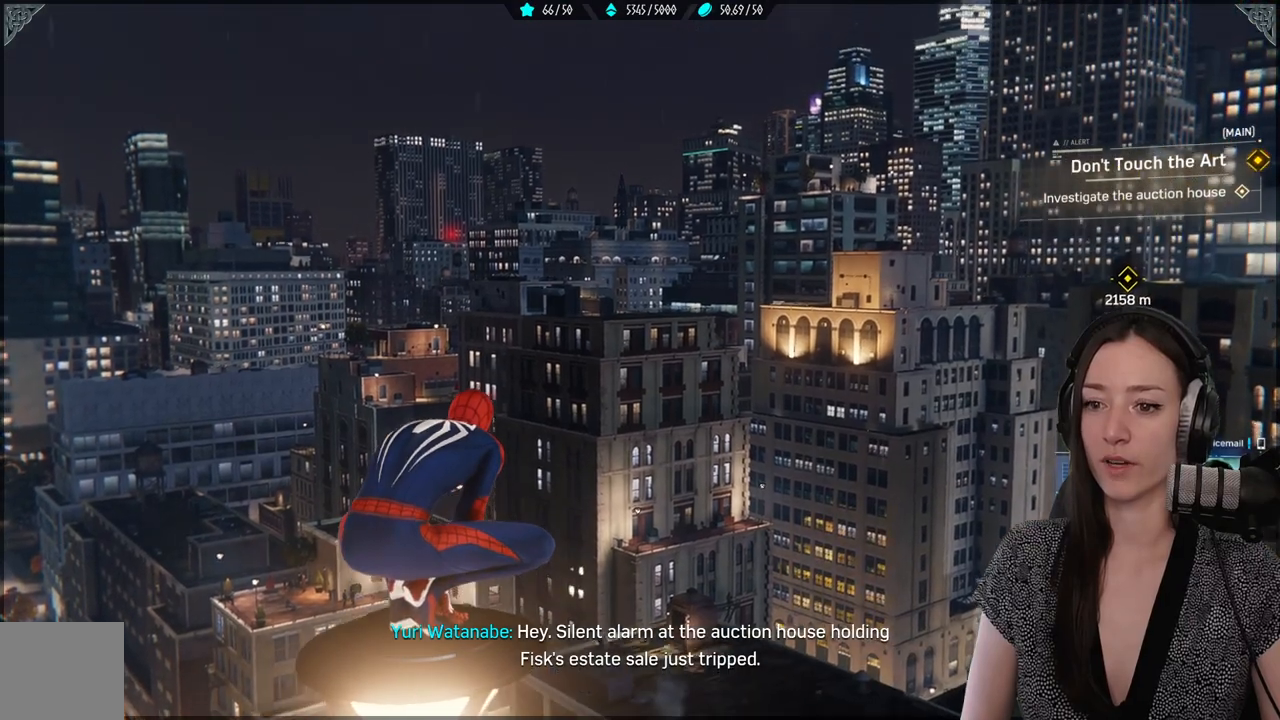
{"buttons": [], "left_stick": "center", "right_stick": "up-left", "events": []}
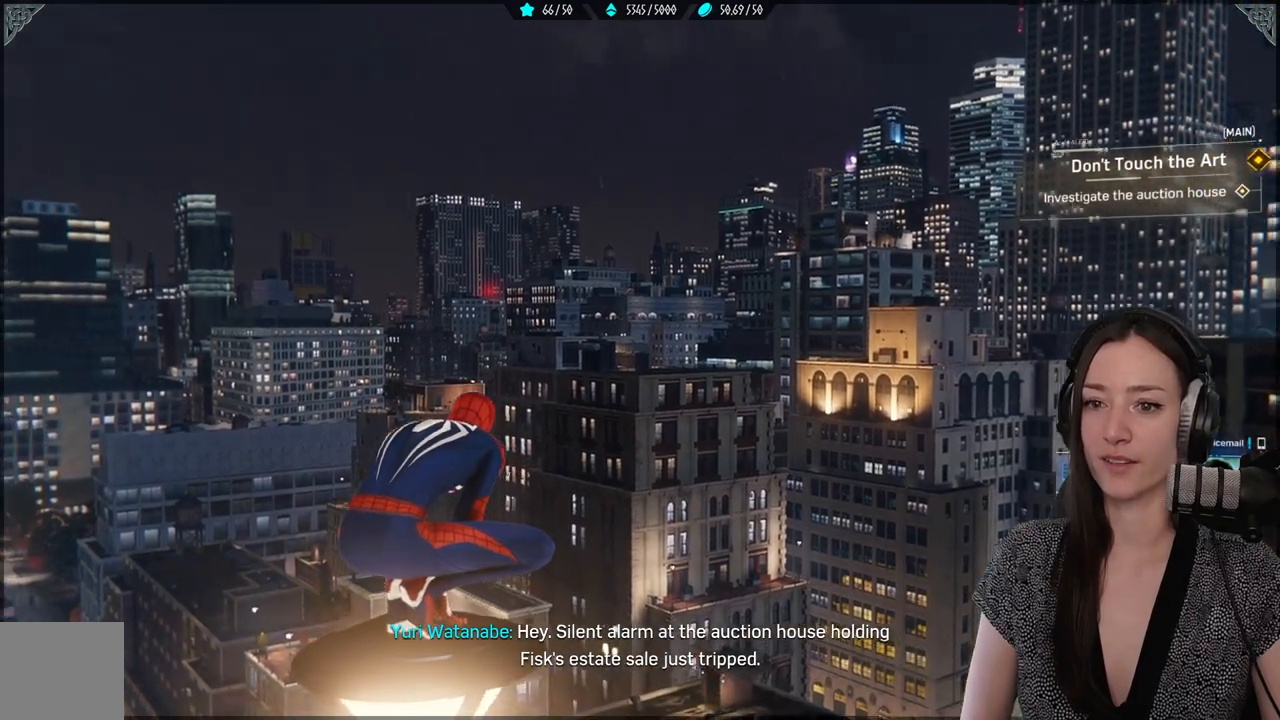
{"buttons": [], "left_stick": "center", "right_stick": "up-left", "events": []}
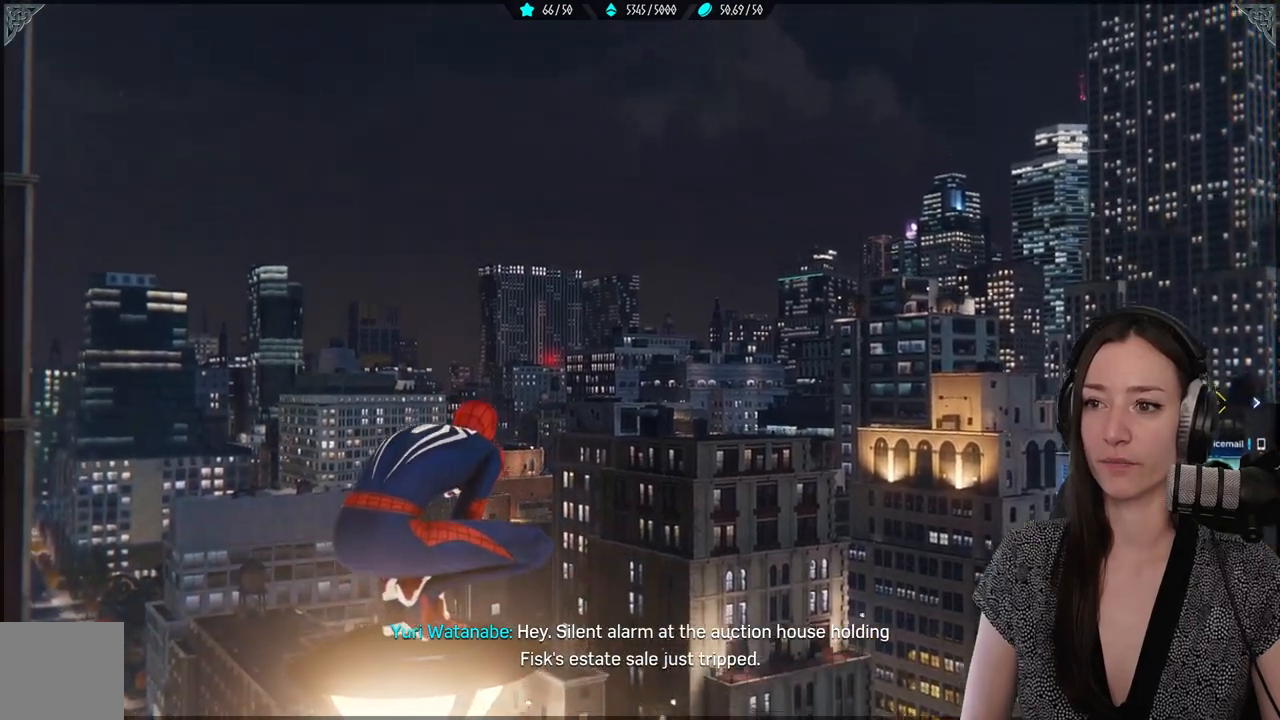
{"buttons": [], "left_stick": "center", "right_stick": "up", "events": [[133, "right_stick", "up"]]}
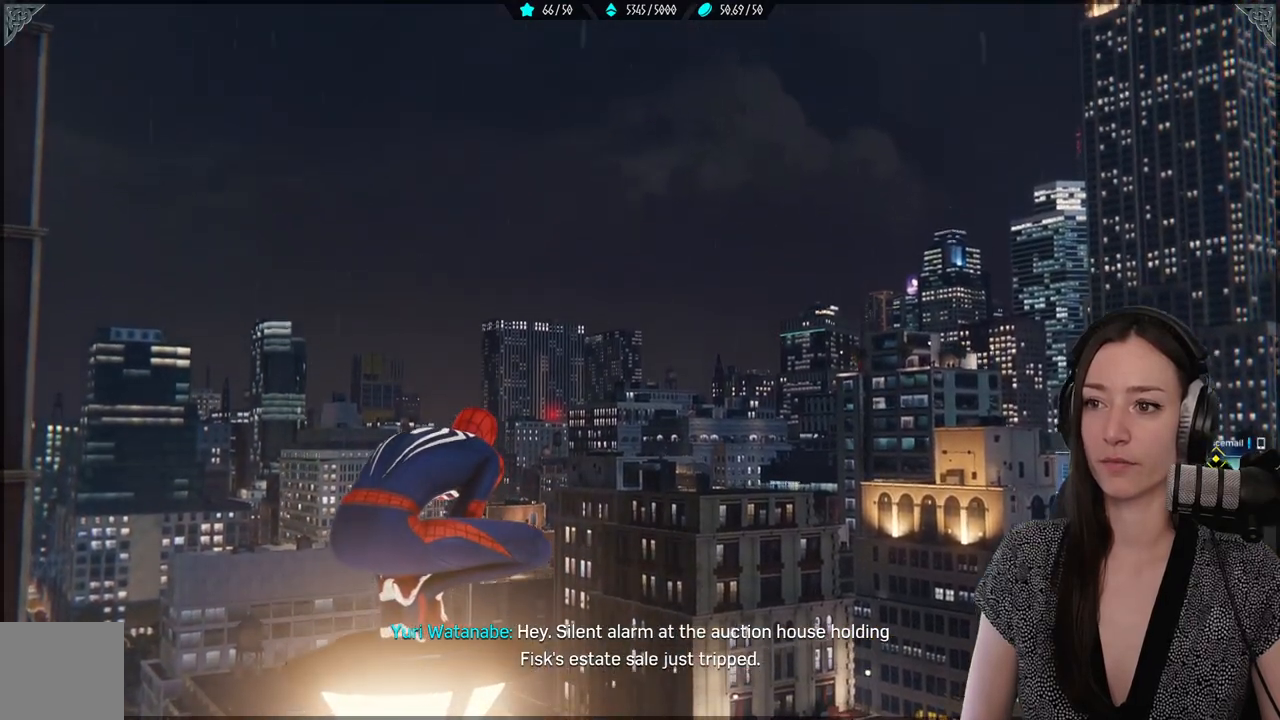
{"buttons": [], "left_stick": "center", "right_stick": "up", "events": []}
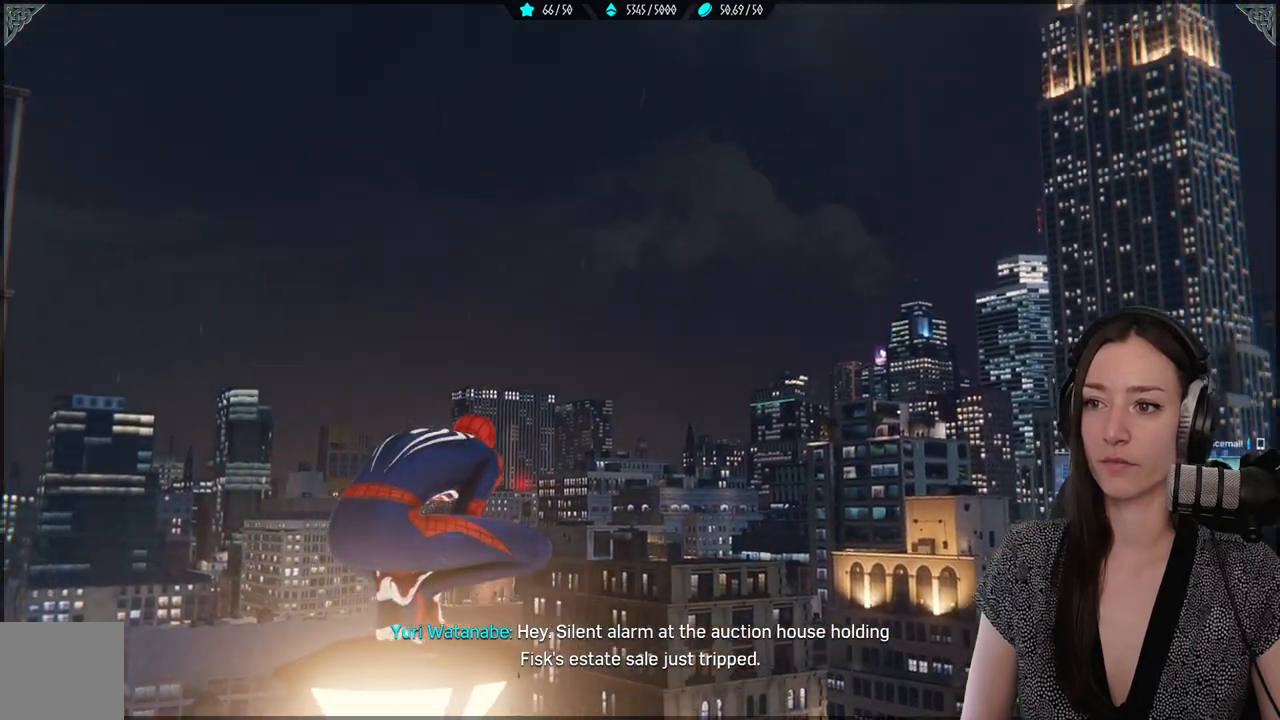
{"buttons": [], "left_stick": "center", "right_stick": "up", "events": []}
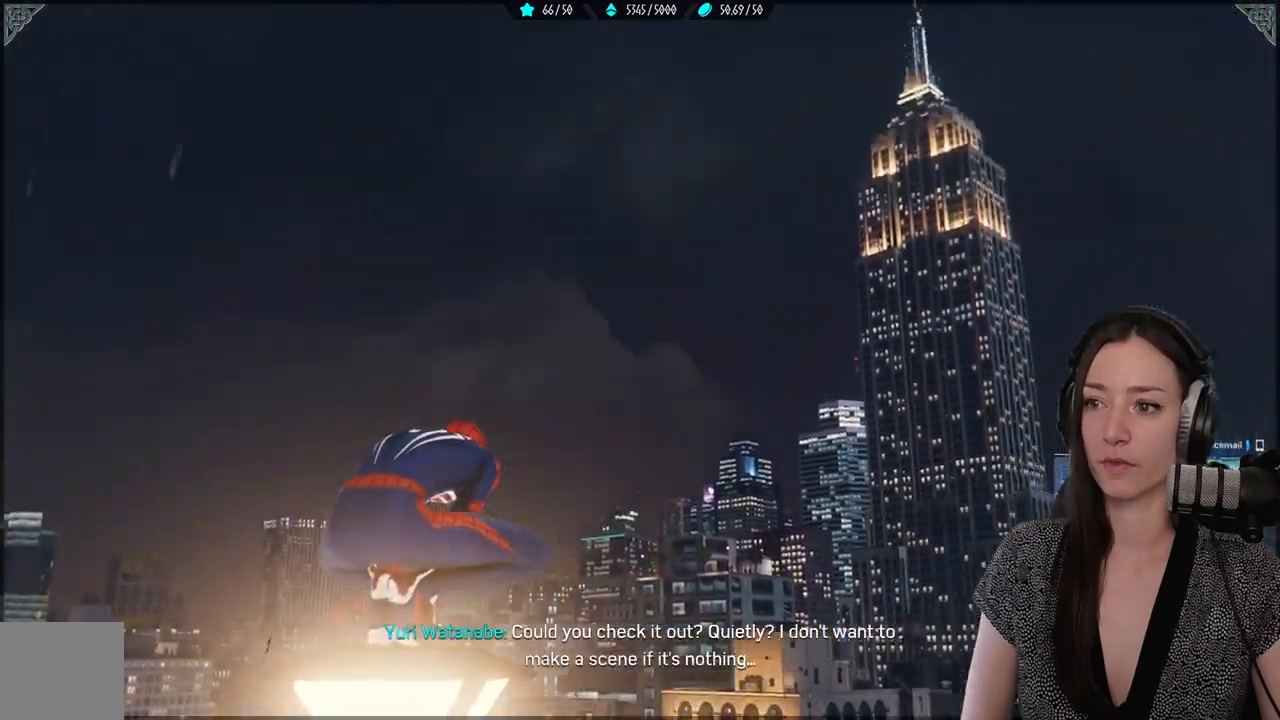
{"buttons": [], "left_stick": "center", "right_stick": "up-right", "events": [[333, "right_stick", "up-right"]]}
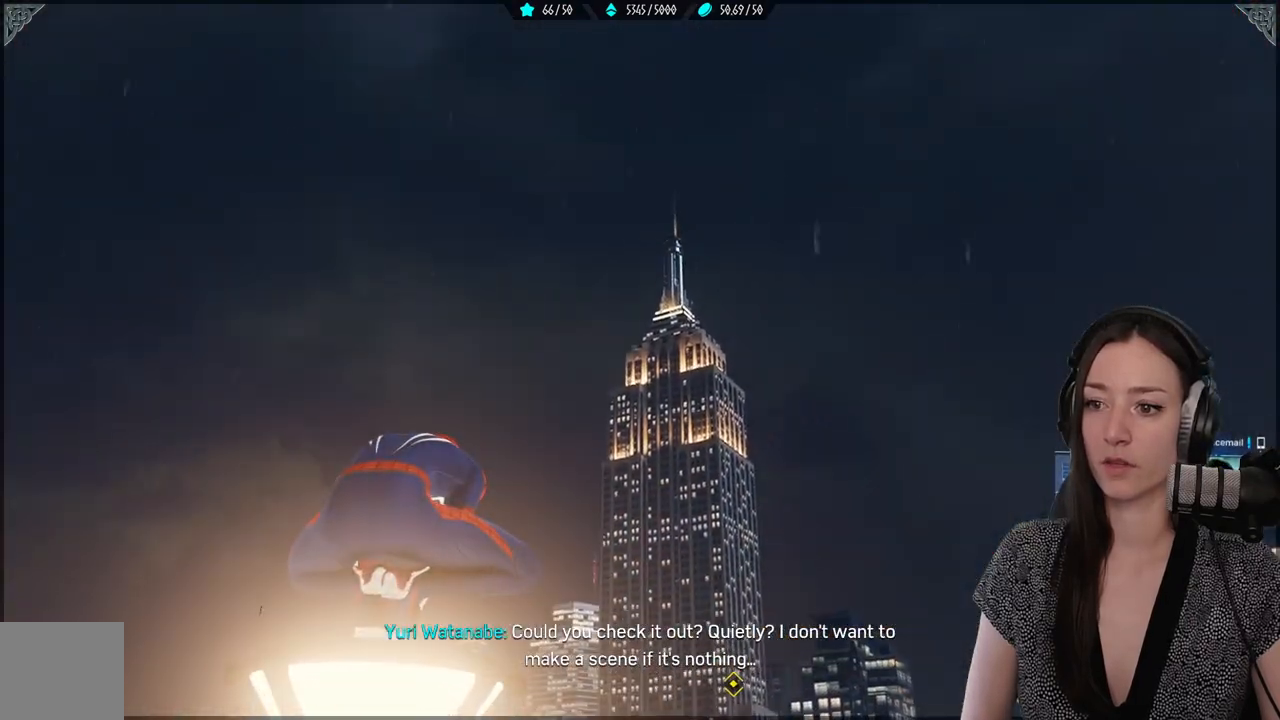
{"buttons": [], "left_stick": "center", "right_stick": "right", "events": [[383, "right_stick", "right"]]}
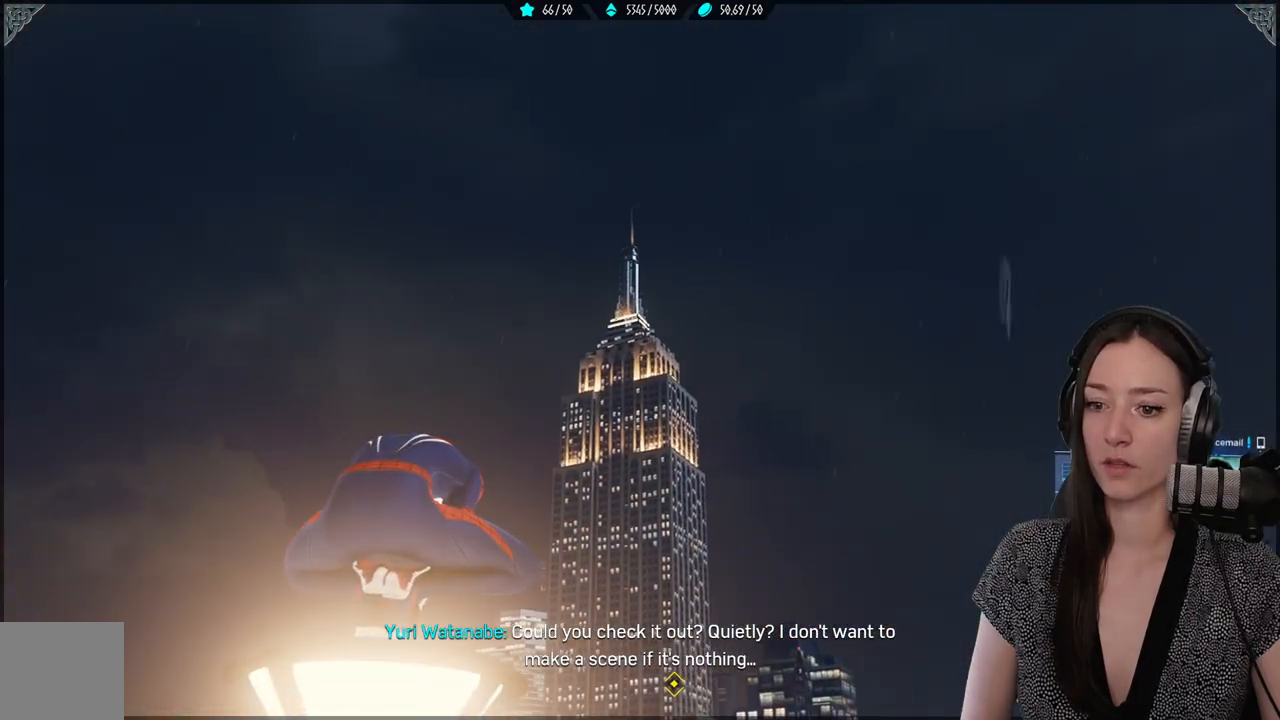
{"buttons": [], "left_stick": "center", "right_stick": "right", "events": []}
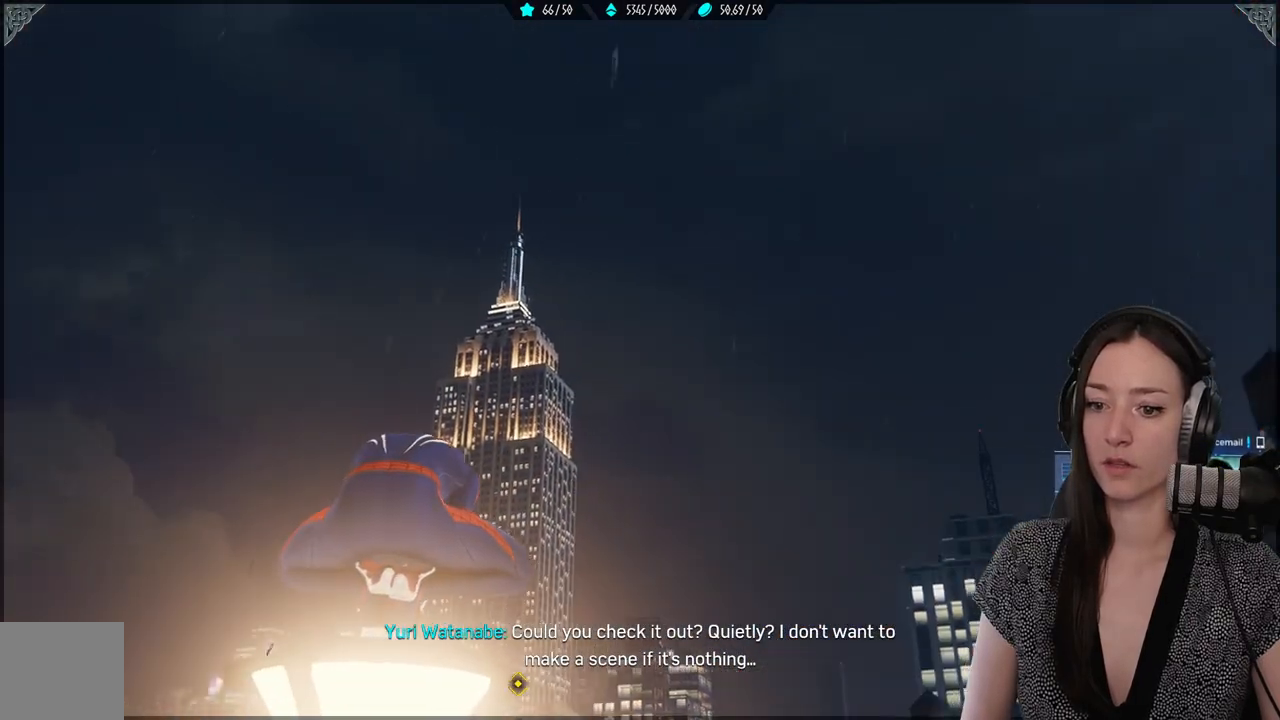
{"buttons": [], "left_stick": "center", "right_stick": "down-right", "events": [[200, "right_stick", "down-right"]]}
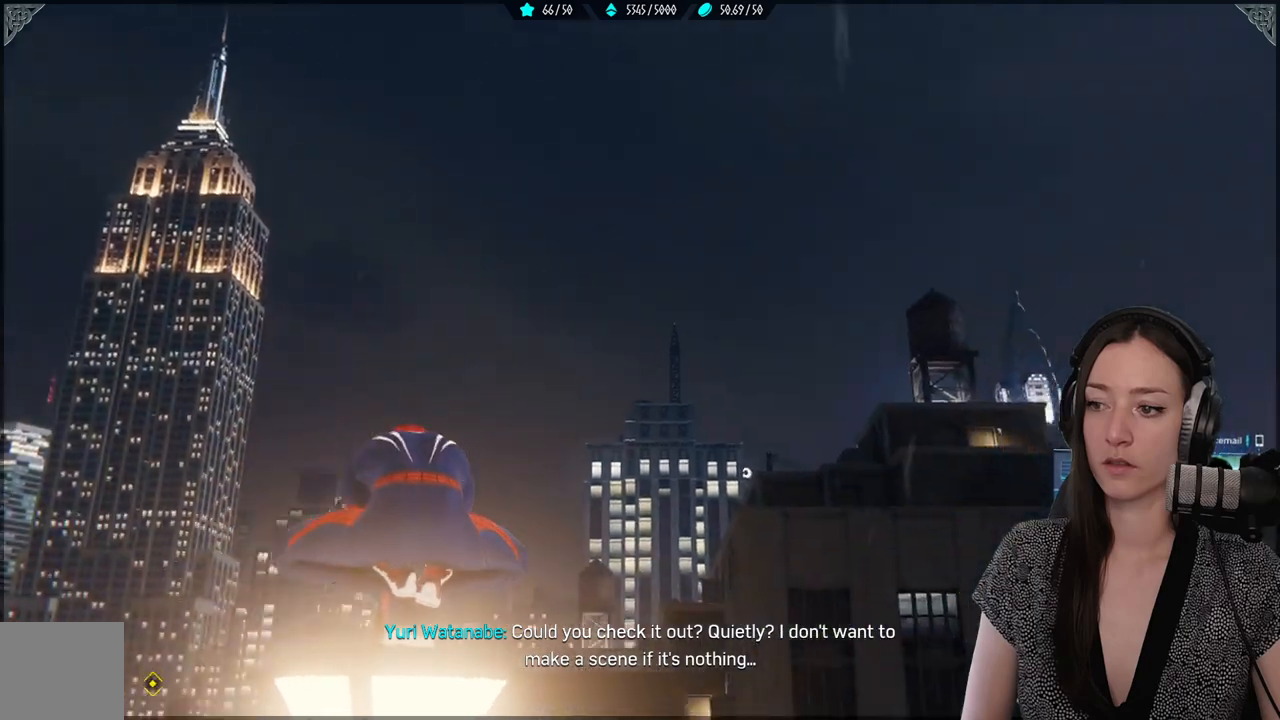
{"buttons": [], "left_stick": "center", "right_stick": "down-right", "events": []}
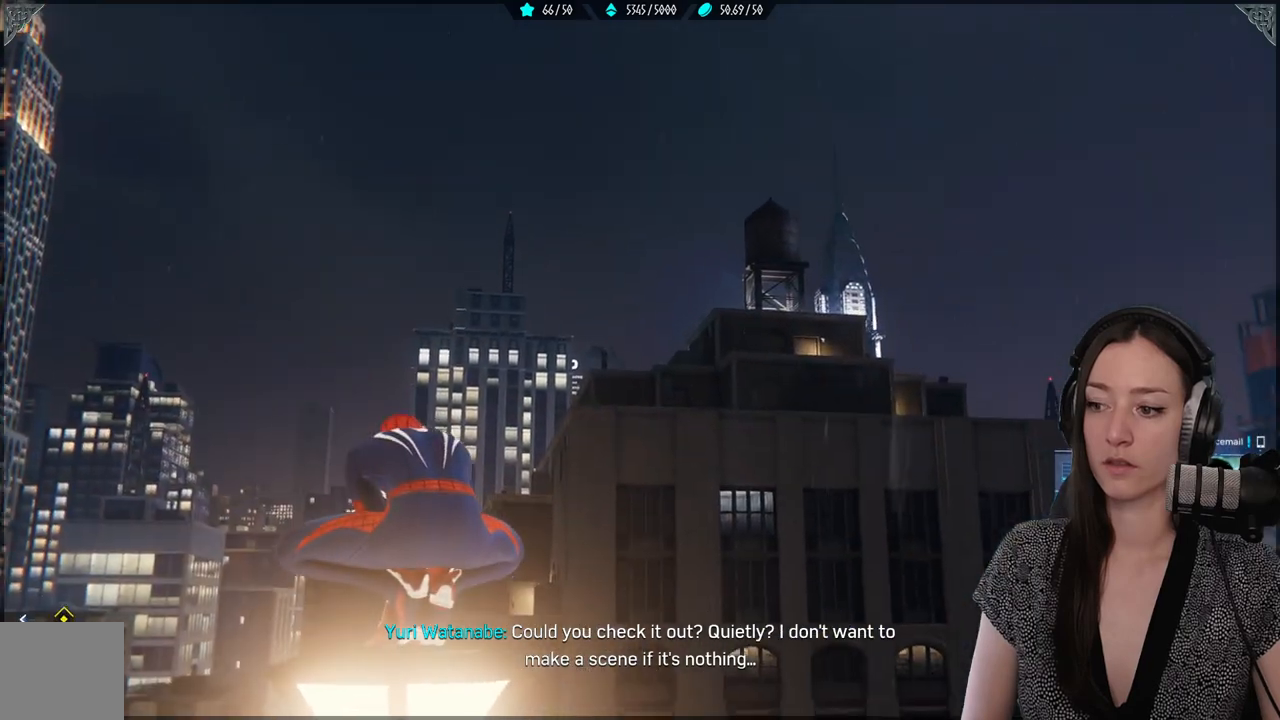
{"buttons": [], "left_stick": "center", "right_stick": "down-left", "events": [[100, "right_stick", "down"], [233, "right_stick", "down-left"]]}
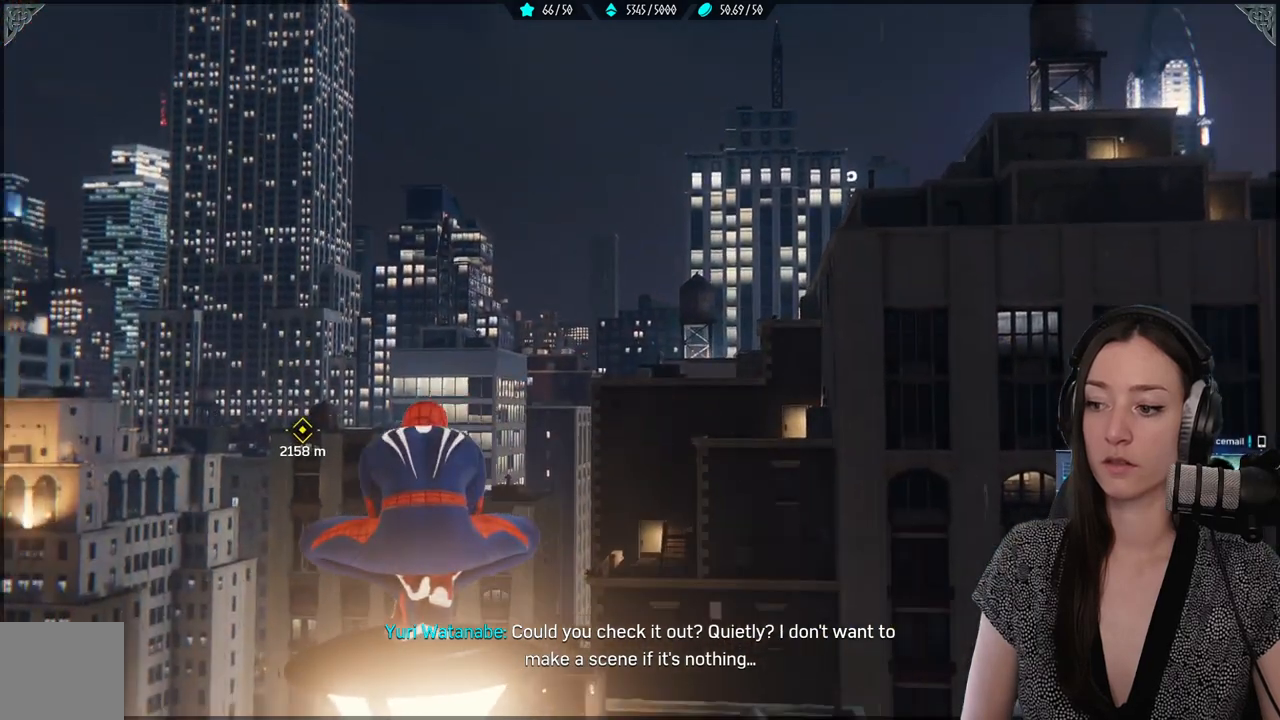
{"buttons": [], "left_stick": "center", "right_stick": "left", "events": [[383, "right_stick", "left"]]}
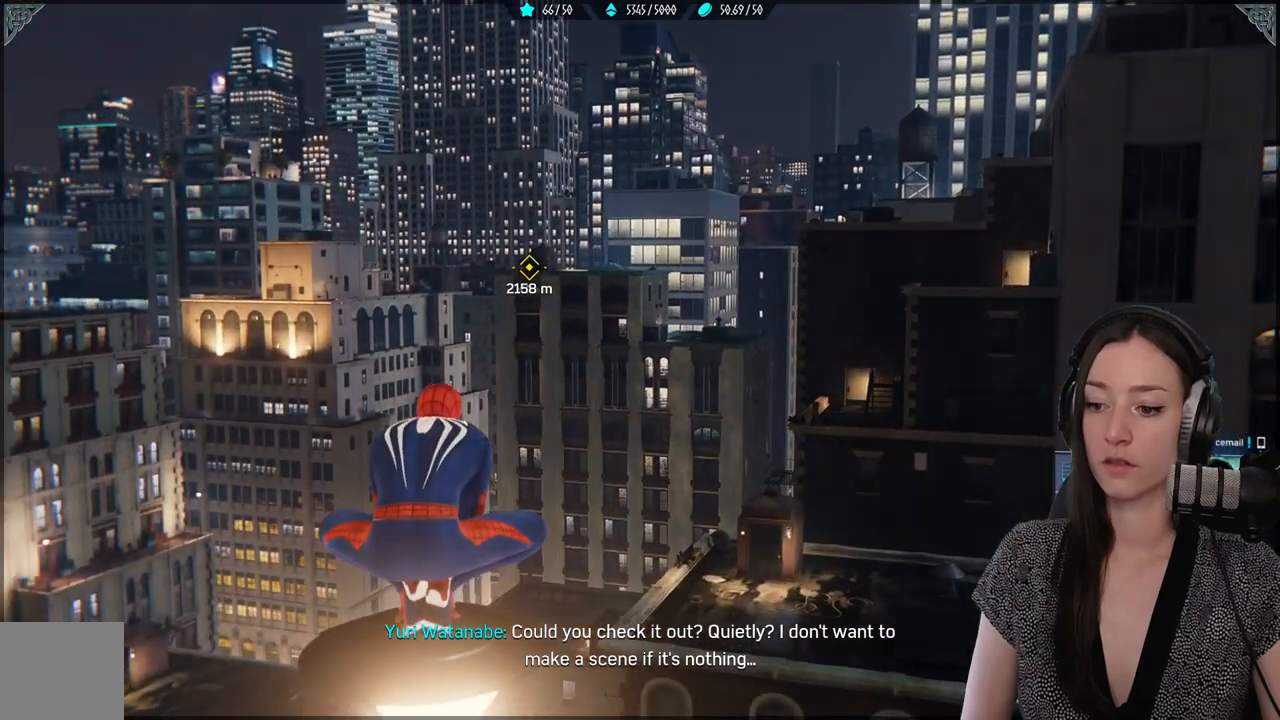
{"buttons": [], "left_stick": "center", "right_stick": "center", "events": [[200, "right_stick", "center"]]}
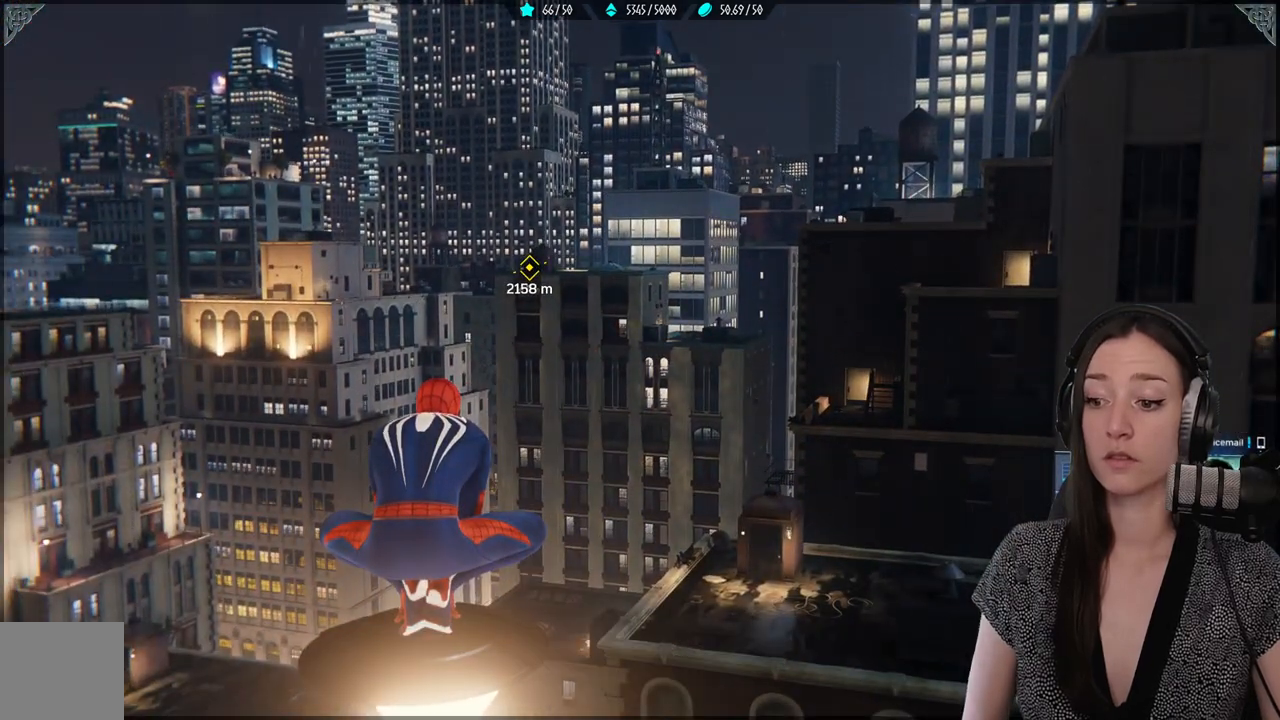
{"buttons": [], "left_stick": "center", "right_stick": "center", "events": []}
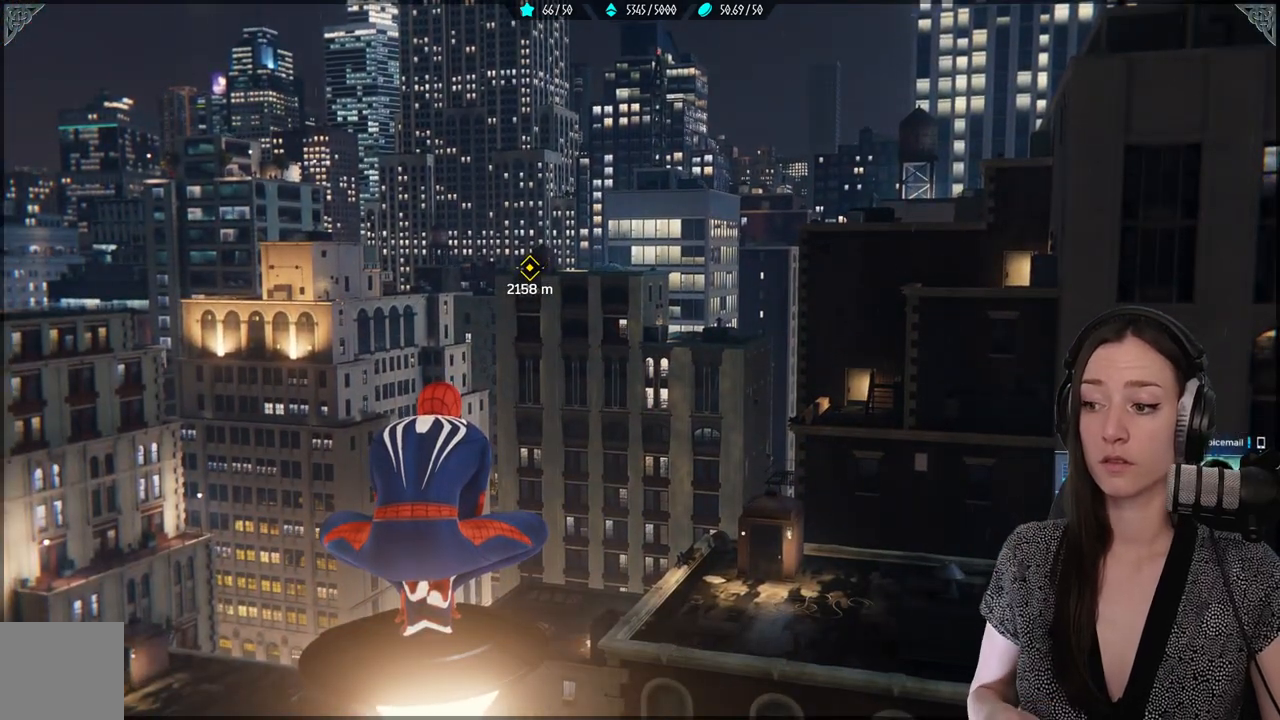
{"buttons": [], "left_stick": "center", "right_stick": "center", "events": []}
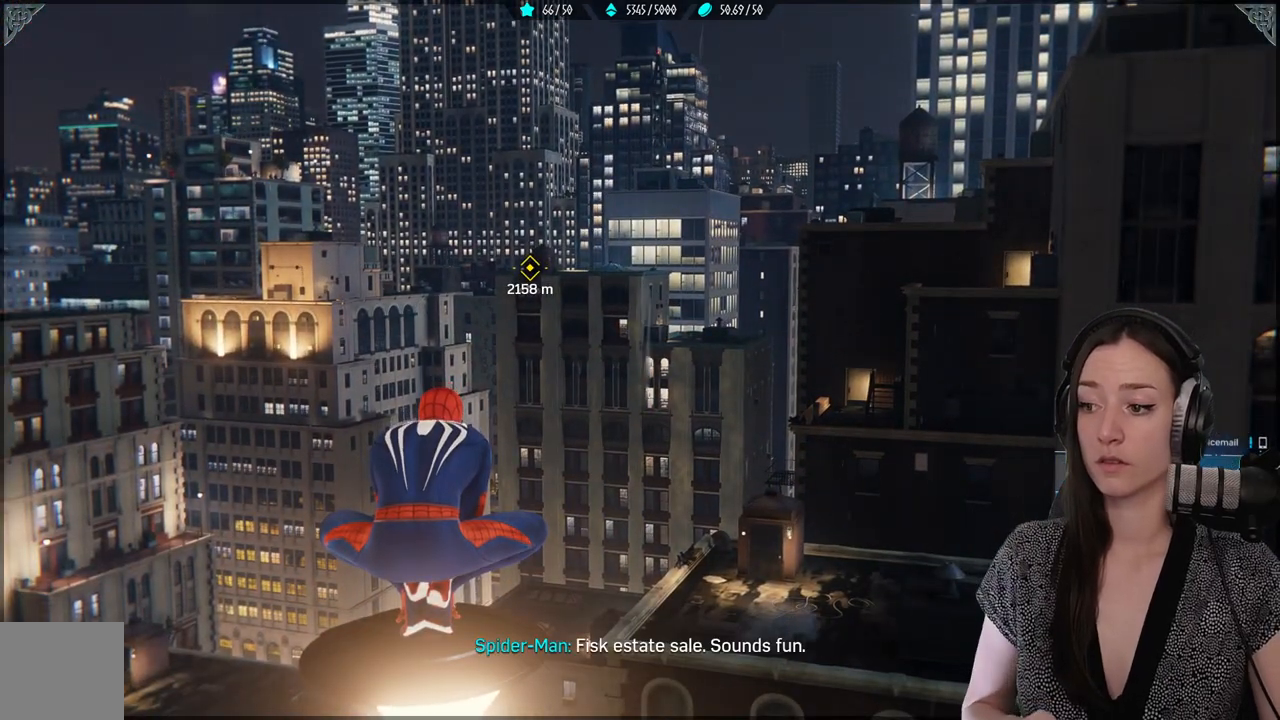
{"buttons": [], "left_stick": "center", "right_stick": "center", "events": []}
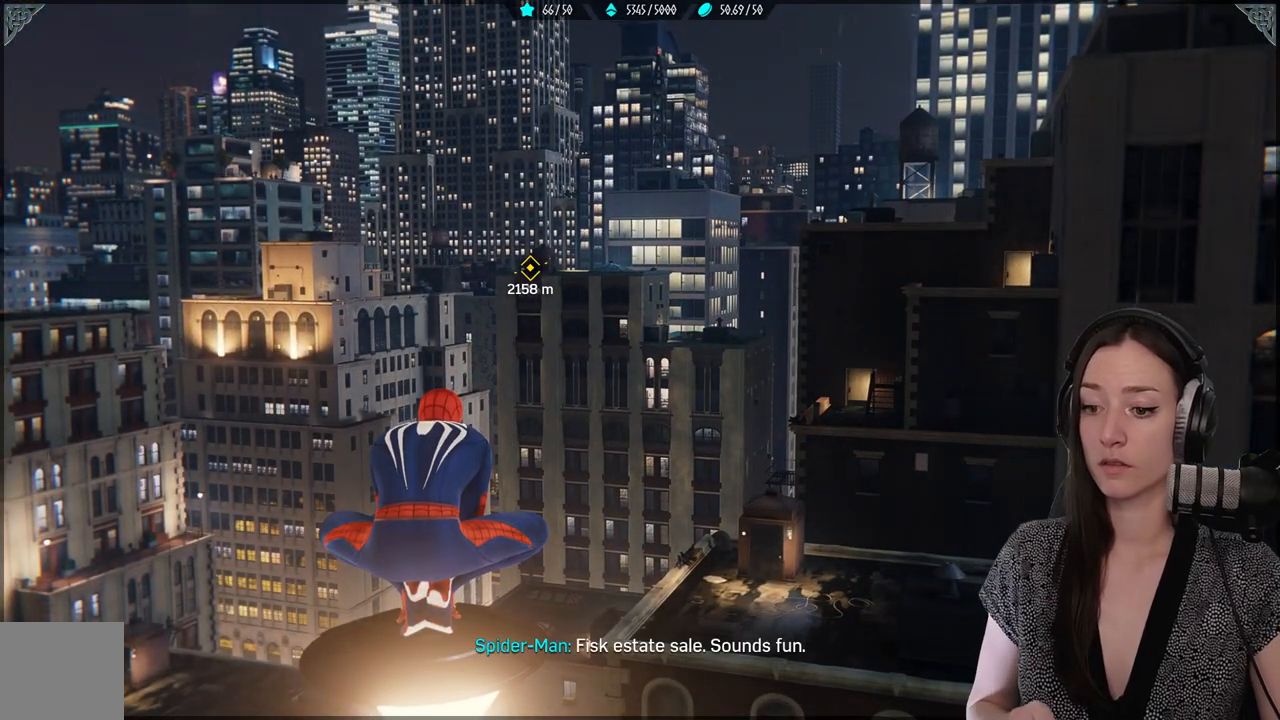
{"buttons": [], "left_stick": "center", "right_stick": "center", "events": []}
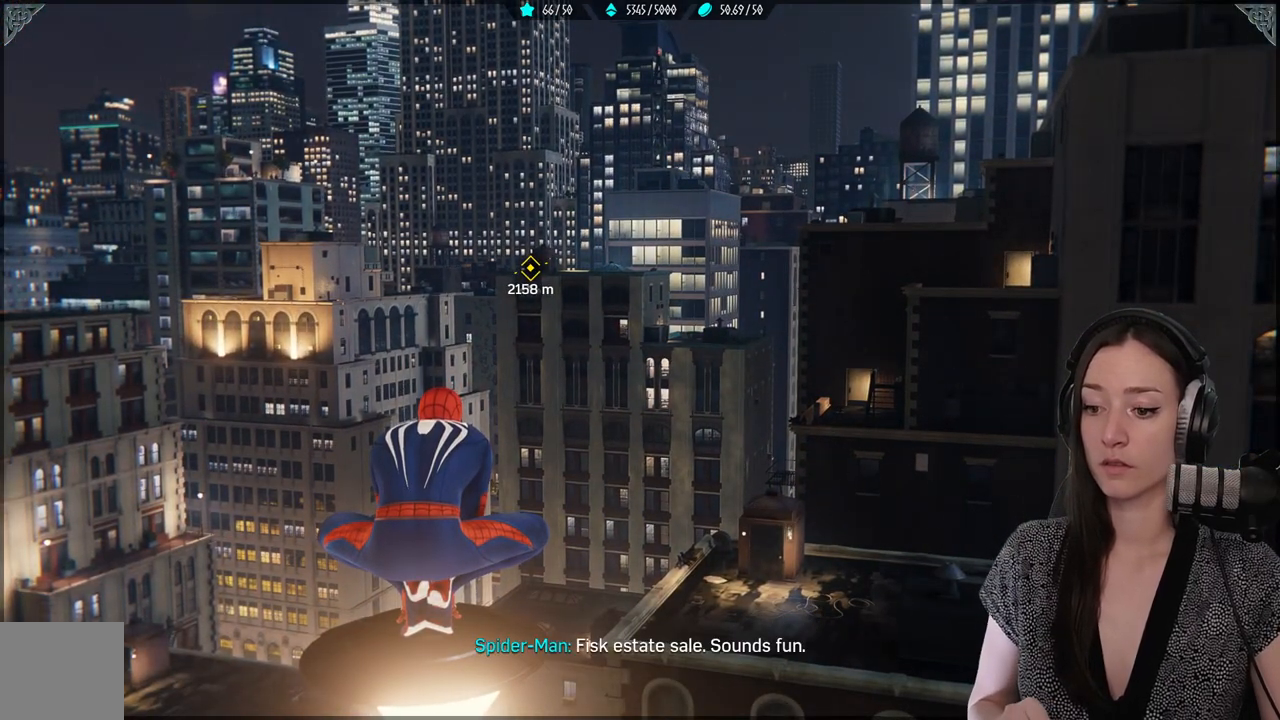
{"buttons": [], "left_stick": "center", "right_stick": "center", "events": []}
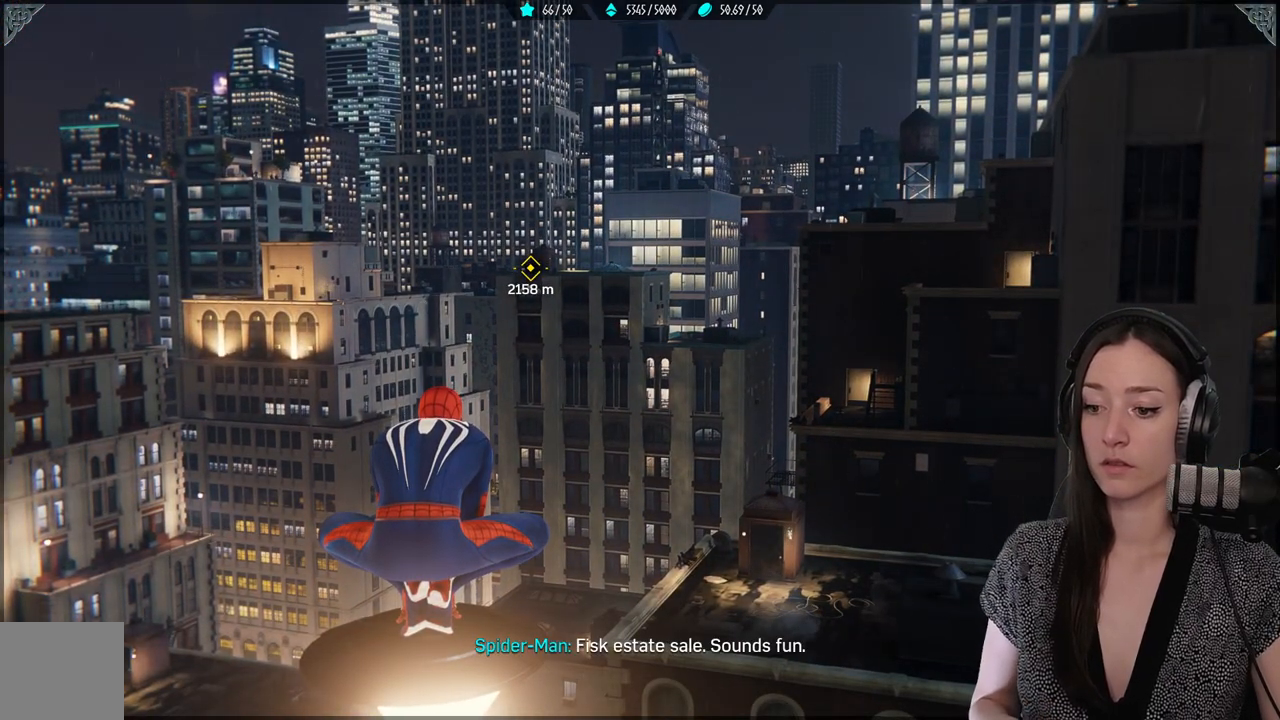
{"buttons": [], "left_stick": "center", "right_stick": "center", "events": []}
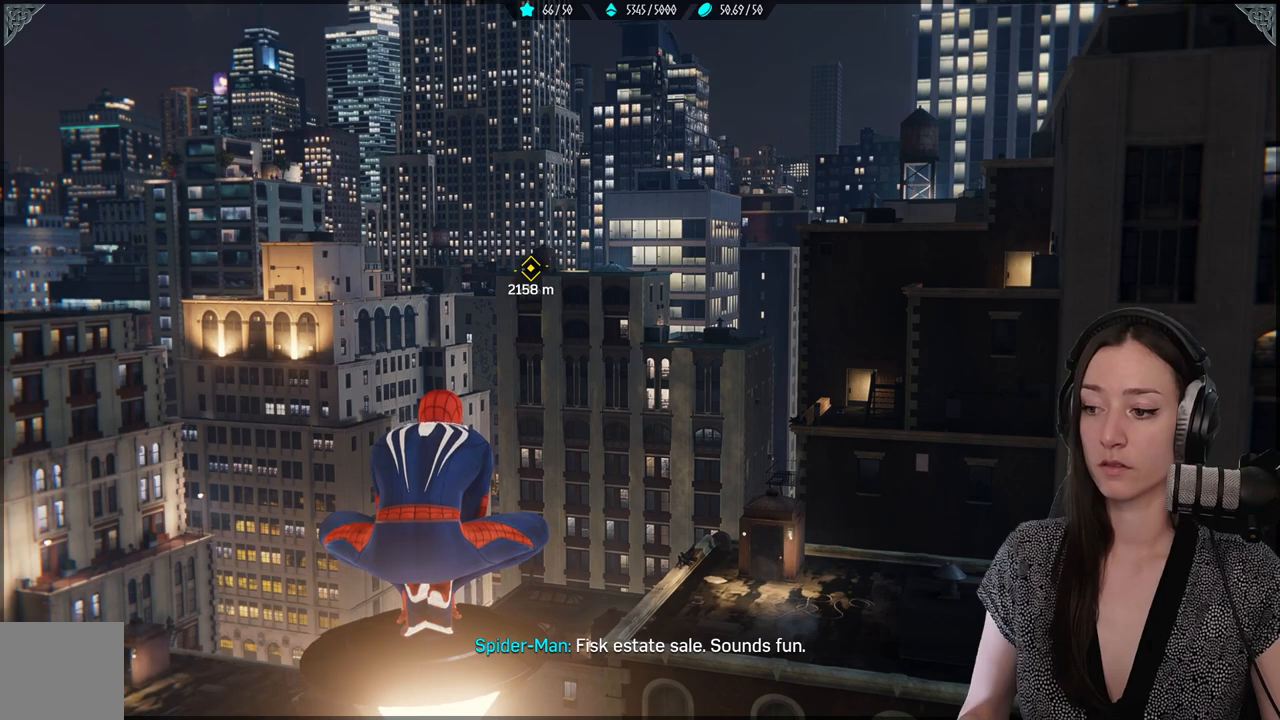
{"buttons": [], "left_stick": "up", "right_stick": "right", "events": [[350, "right_stick", "down"], [467, "left_stick", "up"], [483, "right_stick", "right"]]}
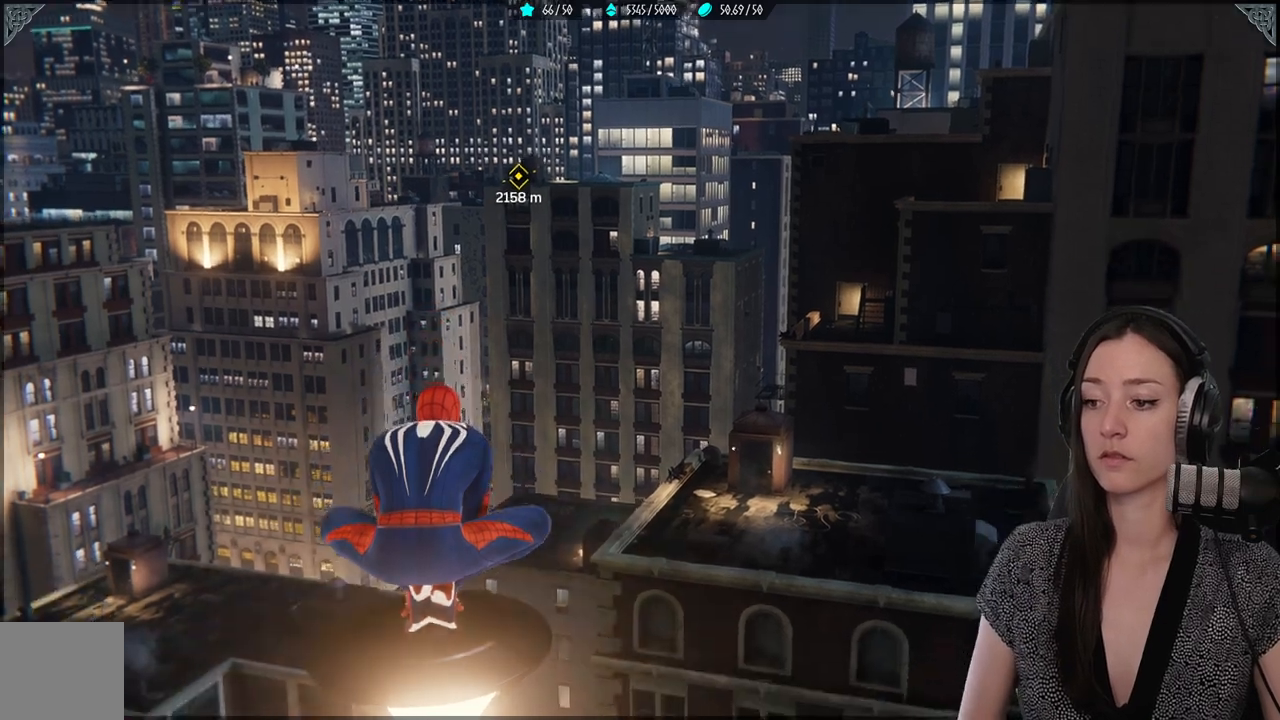
{"buttons": [], "left_stick": "center", "right_stick": "center", "events": [[17, "right_stick", "down"], [50, "left_stick", "center"], [50, "right_stick", "center"], [317, "right_stick", "down-left"], [500, "right_stick", "center"]]}
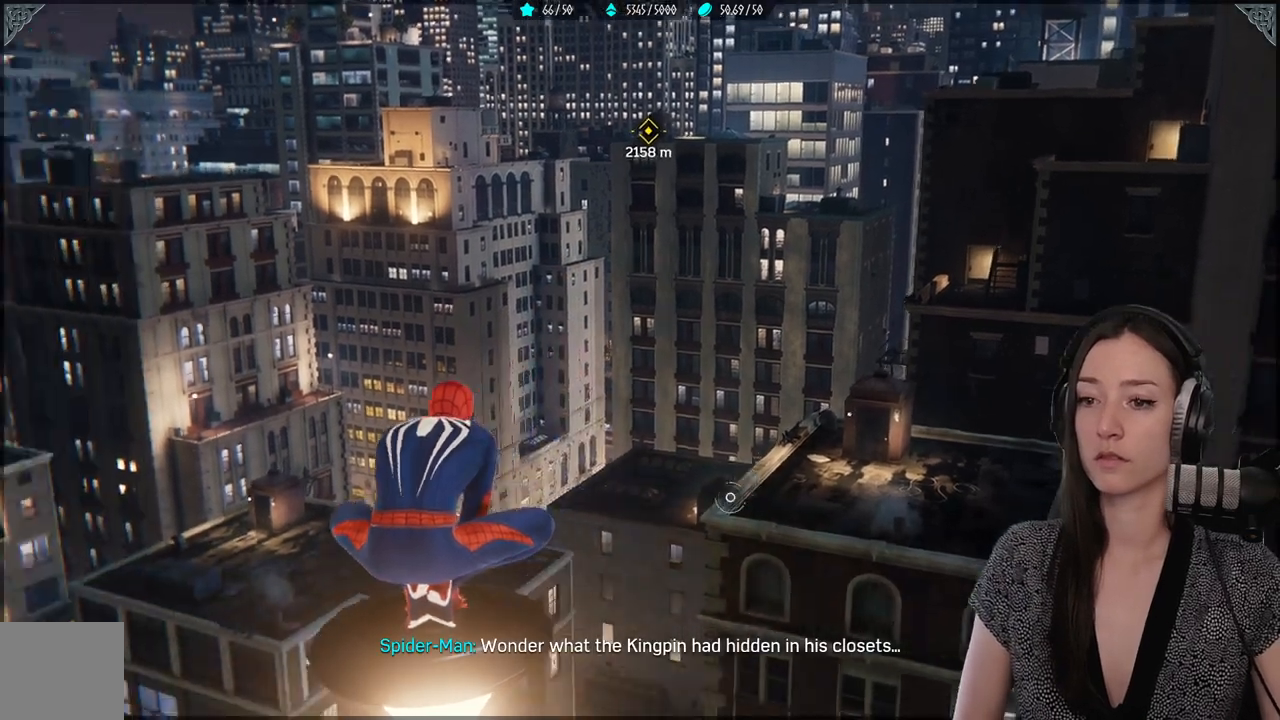
{"buttons": [], "left_stick": "center", "right_stick": "center", "events": []}
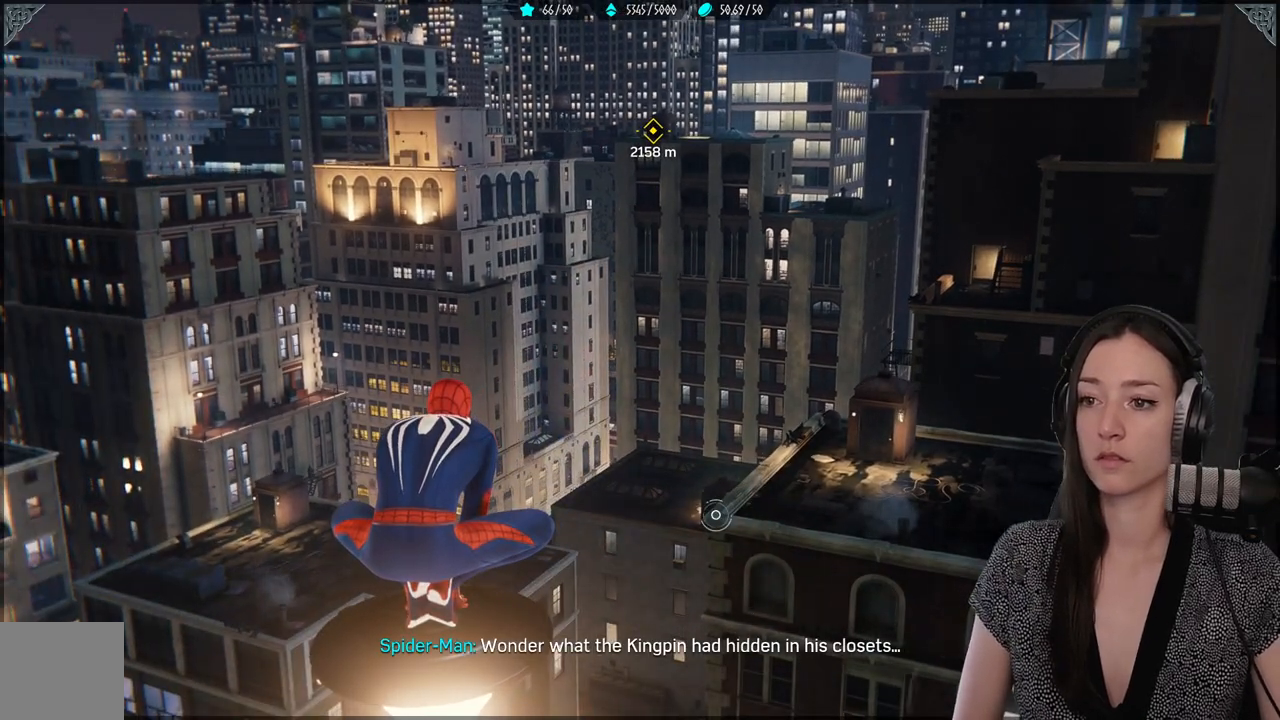
{"buttons": [], "left_stick": "center", "right_stick": "center", "events": []}
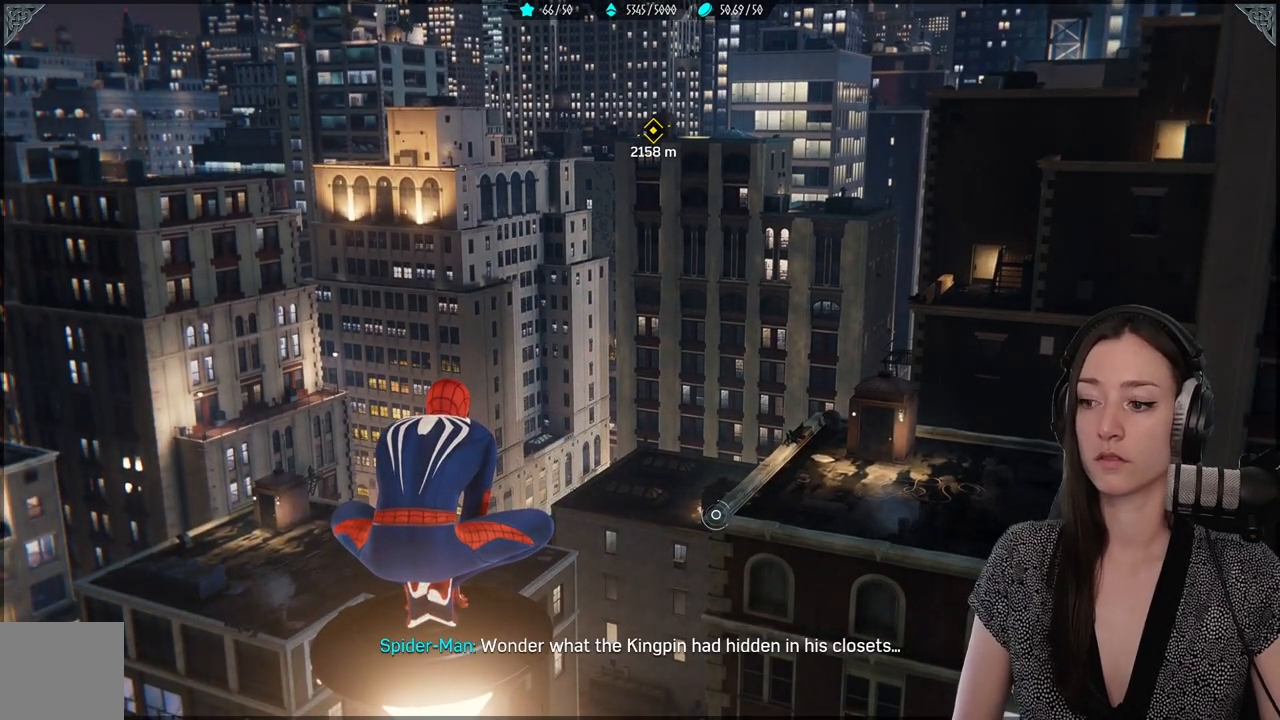
{"buttons": [], "left_stick": "center", "right_stick": "up-left", "events": [[83, "right_stick", "left"], [233, "right_stick", "up-left"]]}
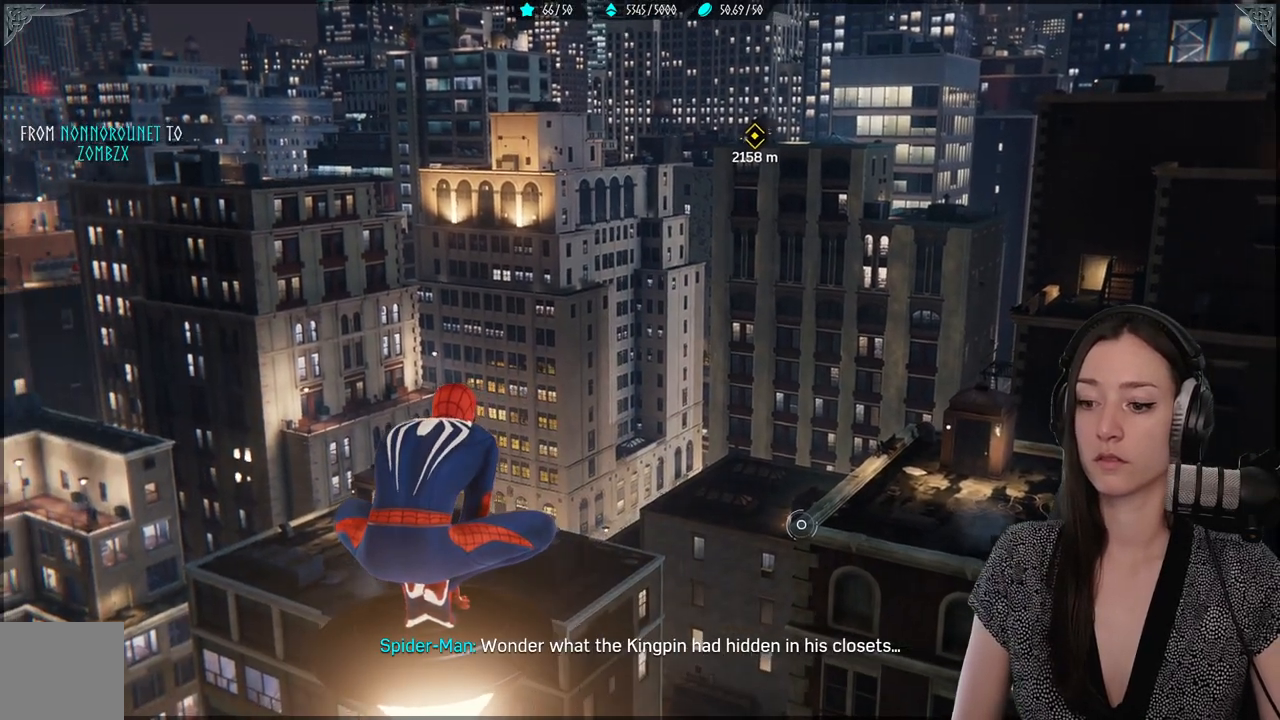
{"buttons": [], "left_stick": "center", "right_stick": "up-left", "events": []}
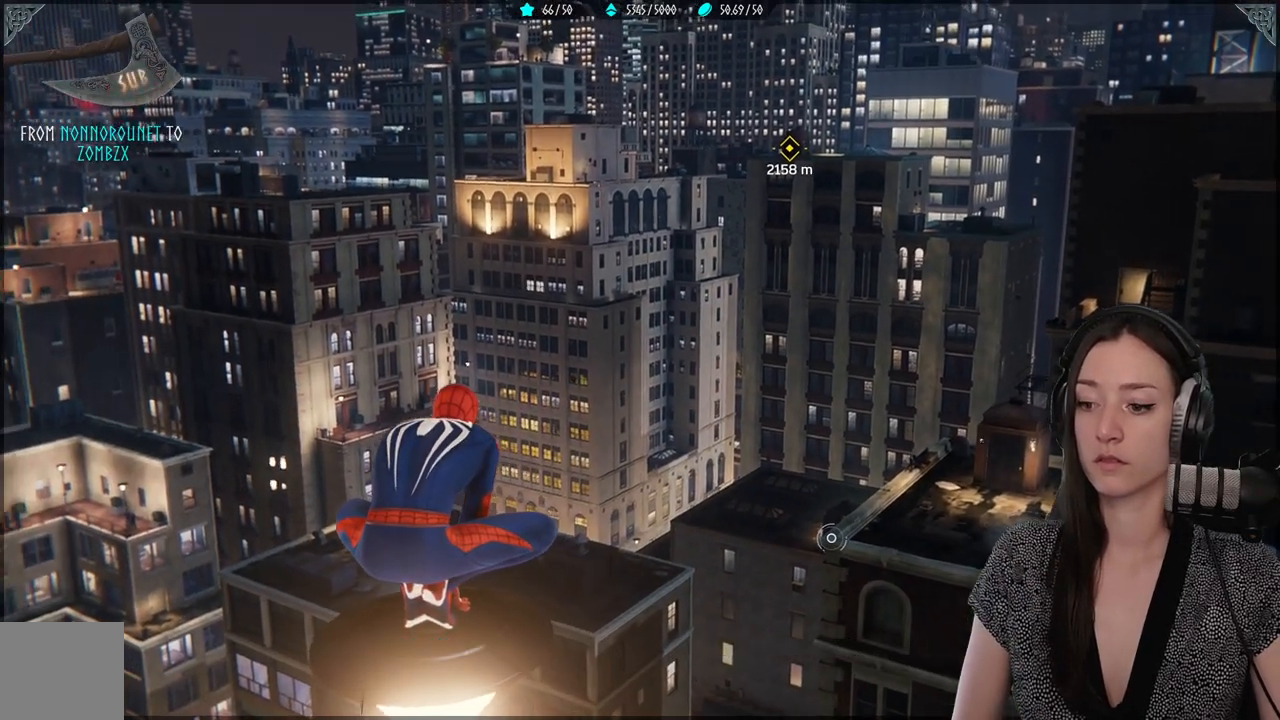
{"buttons": [], "left_stick": "center", "right_stick": "center", "events": [[483, "right_stick", "center"]]}
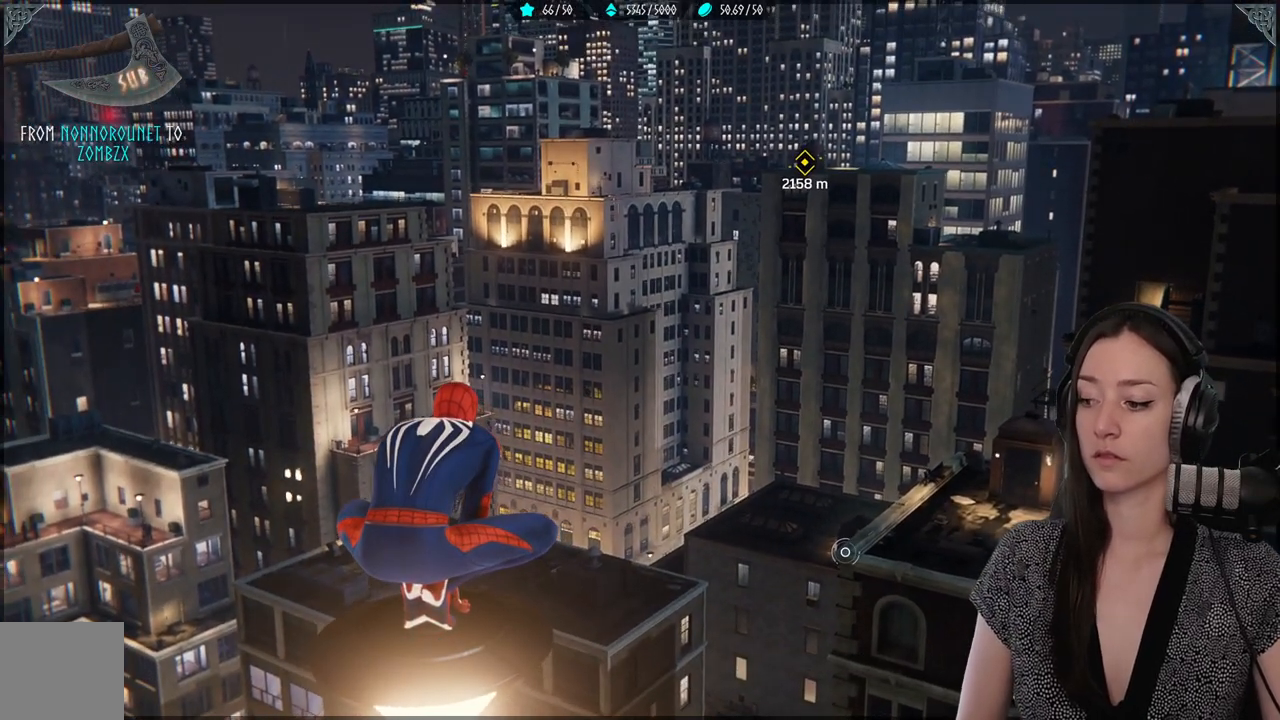
{"buttons": [], "left_stick": "center", "right_stick": "up", "events": [[300, "right_stick", "up"]]}
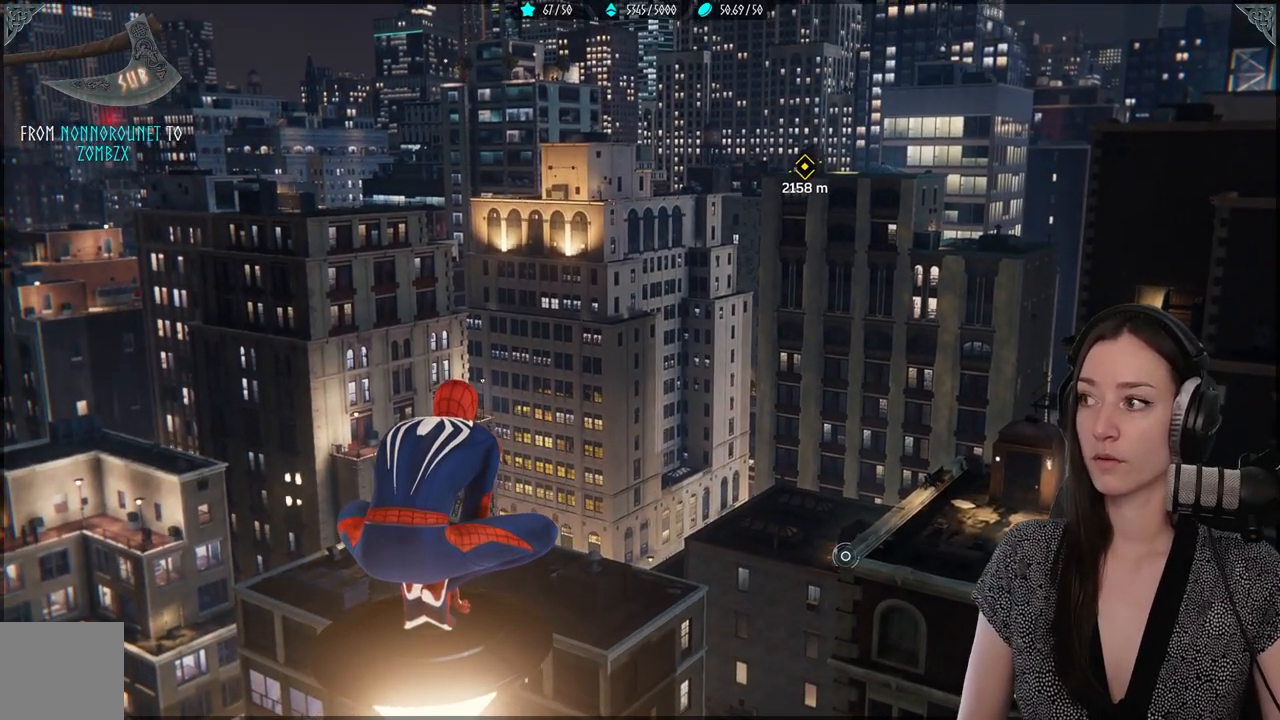
{"buttons": [], "left_stick": "center", "right_stick": "center", "events": [[50, "right_stick", "center"]]}